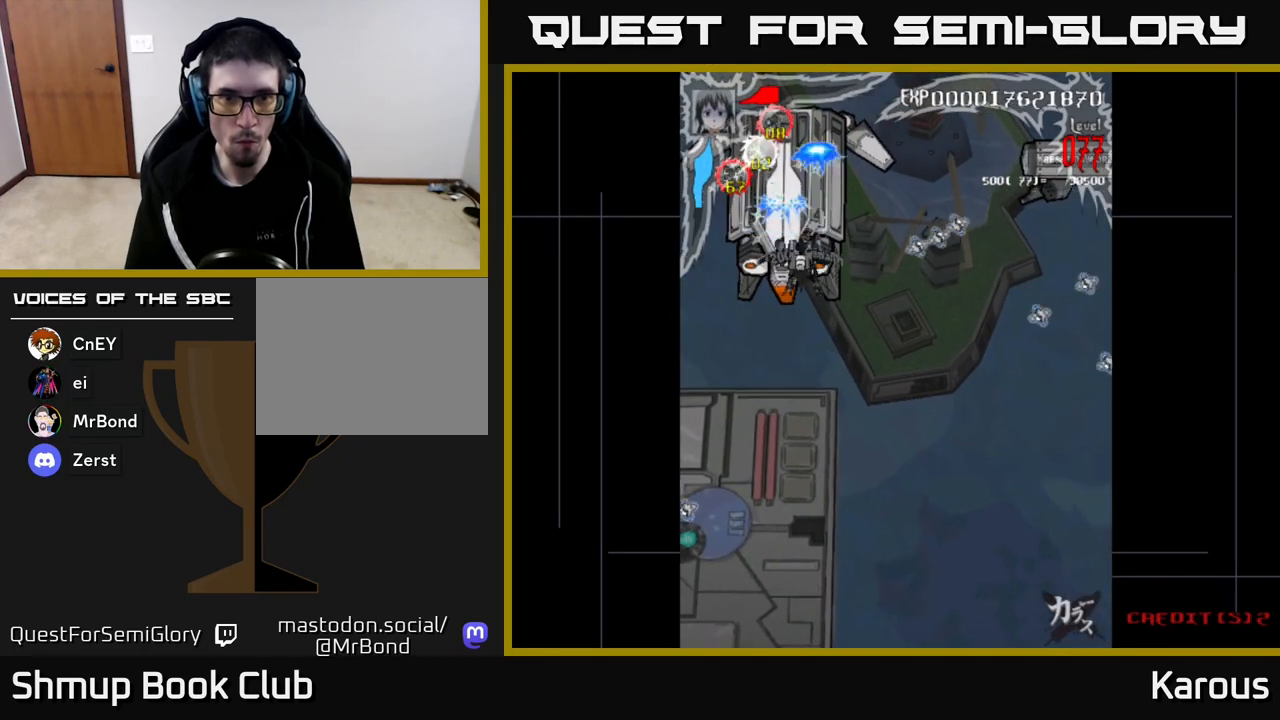
Gameplay with a controller (Xbox layout); each line is a JSON object with the inputs held at the frame after it. "events" lists button and stick changes between this image and that frame as [ms after this image, input, new state], when the widget could be followed in between.
{"buttons": ["X"], "left_stick": "center", "right_stick": "center", "events": [[283, "X", "down"], [433, "A", "up"], [450, "X", "up"], [500, "X", "down"]]}
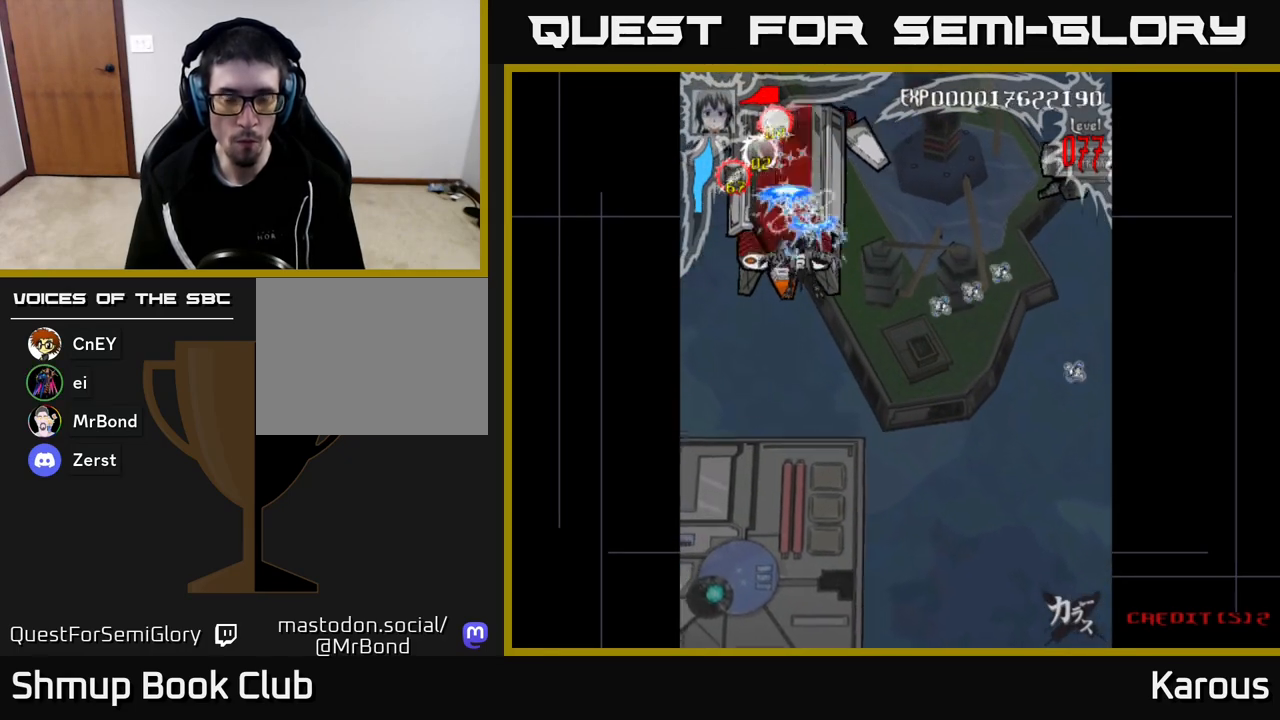
{"buttons": ["DPAD_LEFT"], "left_stick": "center", "right_stick": "center", "events": [[100, "A", "down"], [150, "X", "up"], [217, "A", "up"], [450, "DPAD_LEFT", "down"]]}
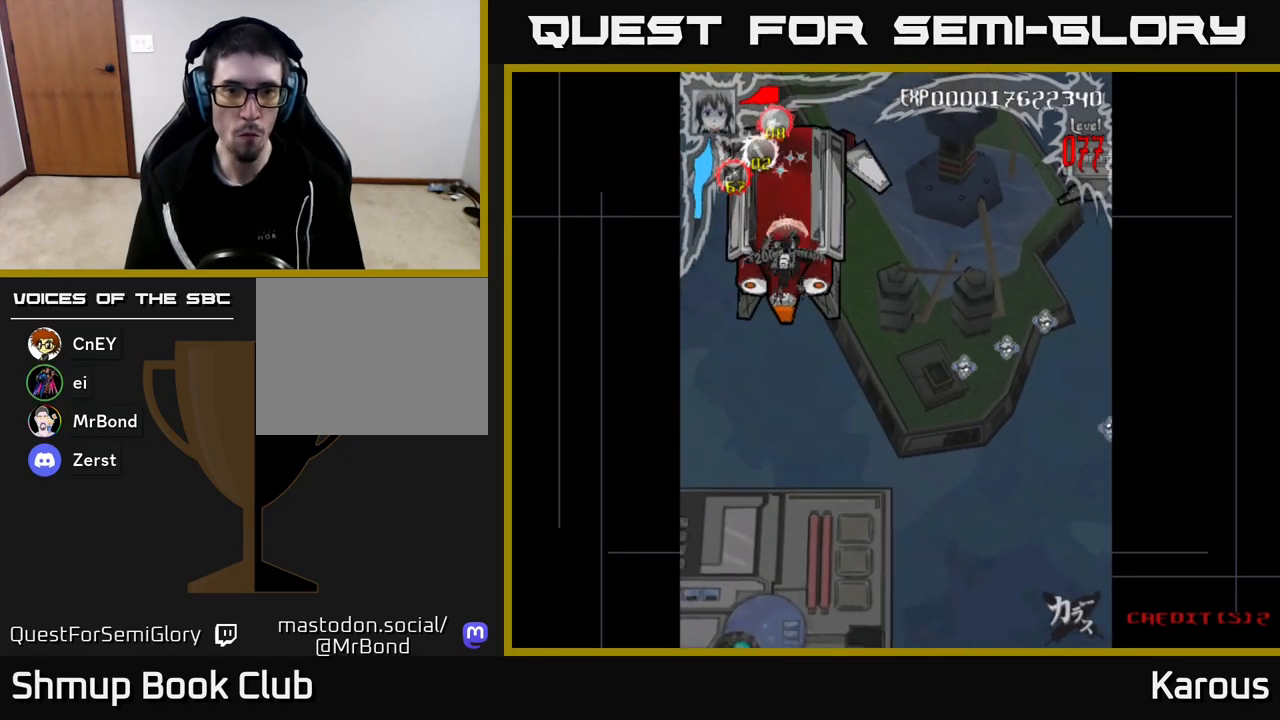
{"buttons": [], "left_stick": "center", "right_stick": "center", "events": [[17, "DPAD_LEFT", "up"]]}
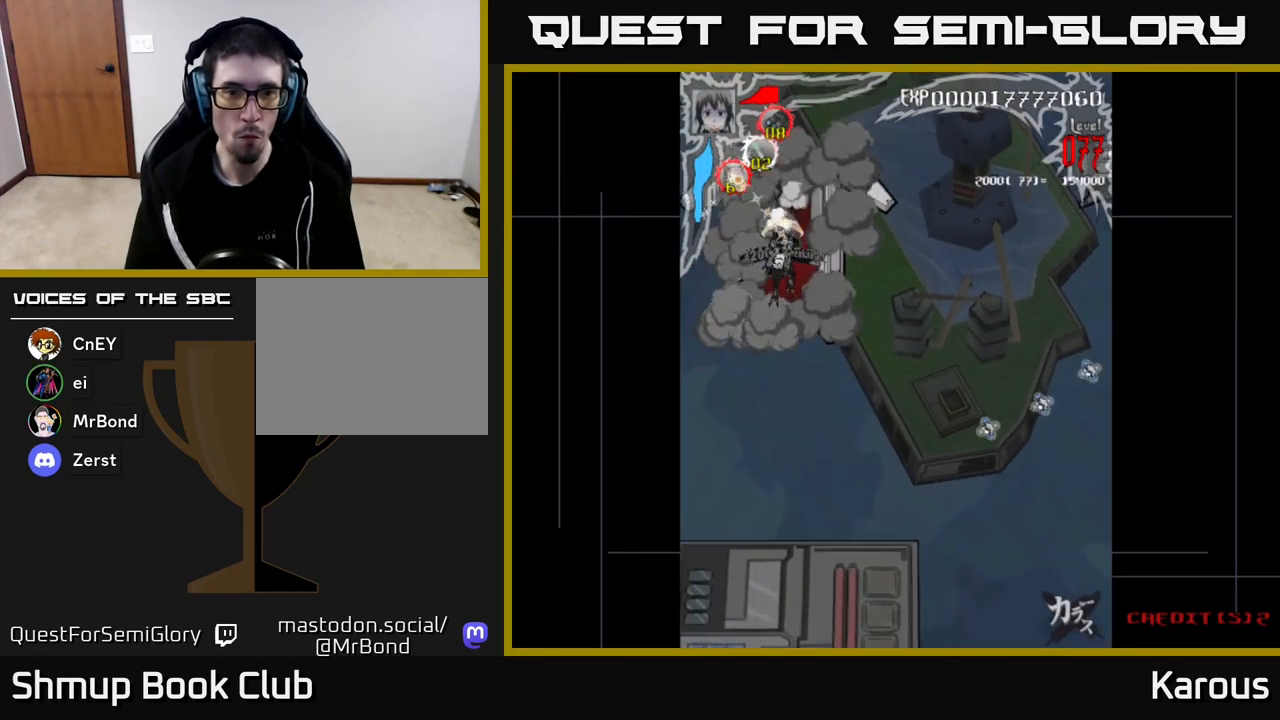
{"buttons": [], "left_stick": "center", "right_stick": "center", "events": []}
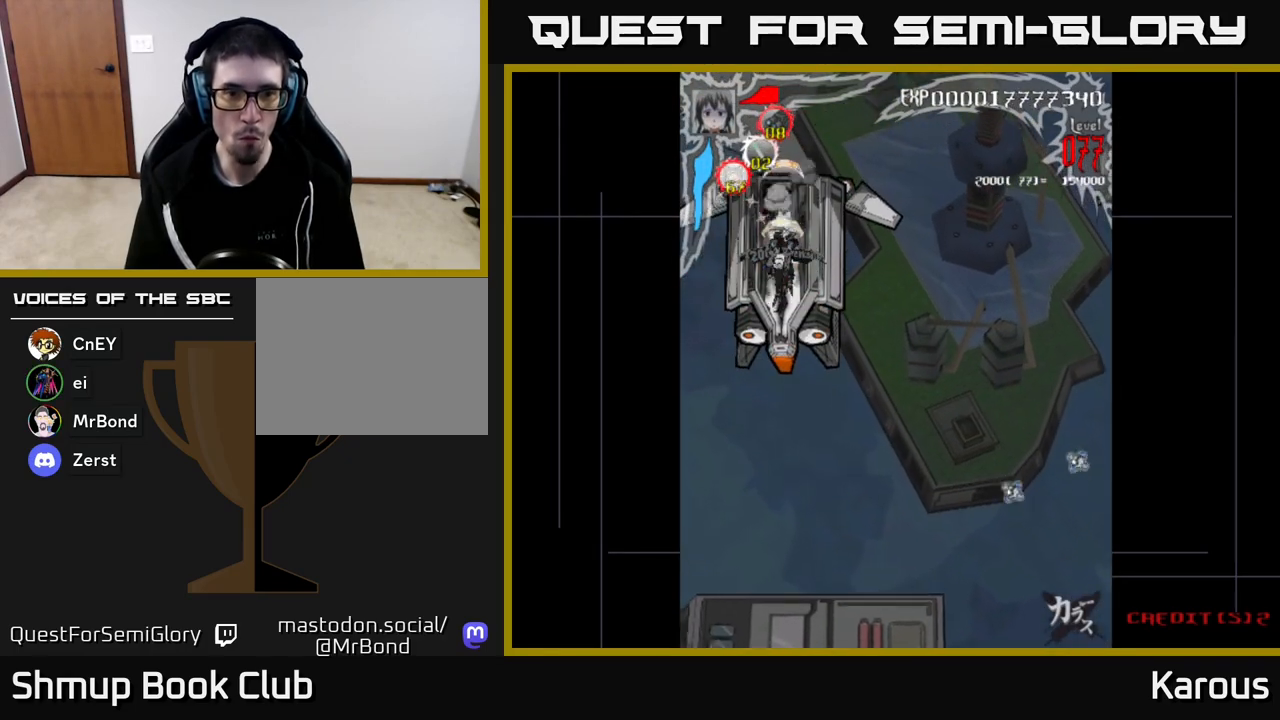
{"buttons": [], "left_stick": "center", "right_stick": "center", "events": [[100, "DPAD_DOWN", "down"], [167, "DPAD_DOWN", "up"], [350, "DPAD_DOWN", "down"], [450, "DPAD_DOWN", "up"]]}
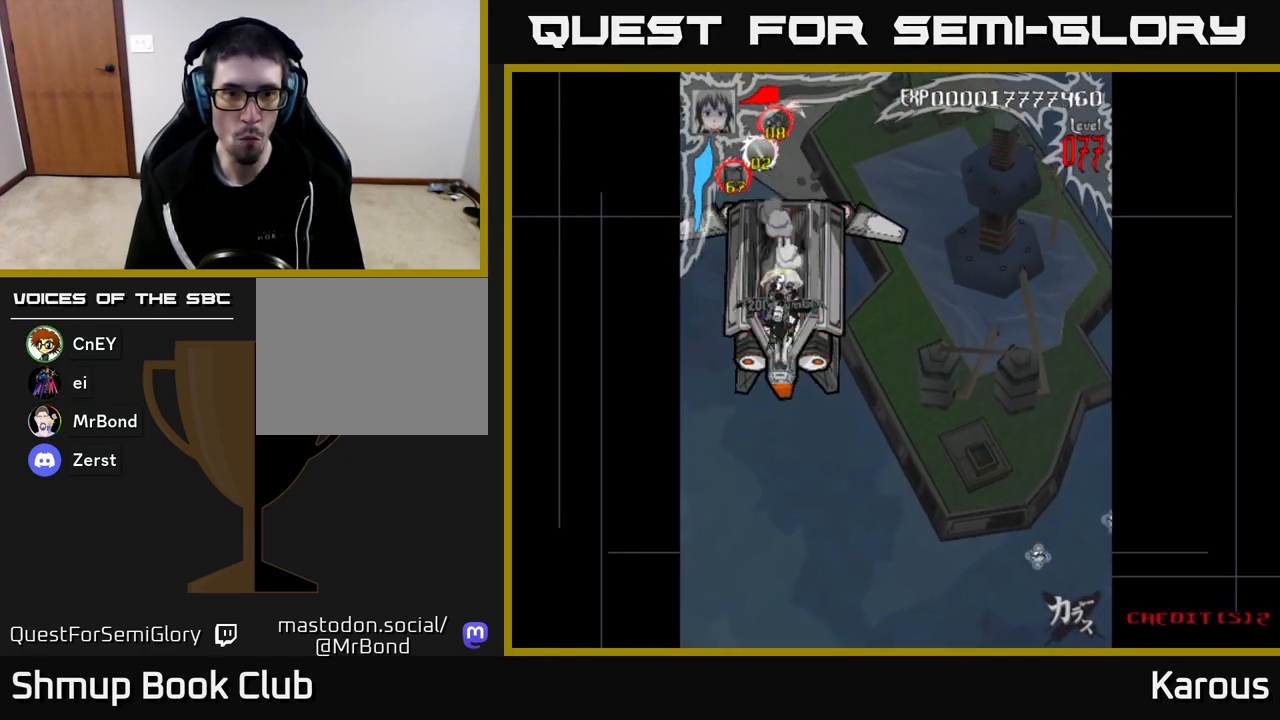
{"buttons": [], "left_stick": "center", "right_stick": "center", "events": [[83, "DPAD_DOWN", "down"], [150, "DPAD_DOWN", "up"], [383, "DPAD_DOWN", "down"], [433, "DPAD_DOWN", "up"]]}
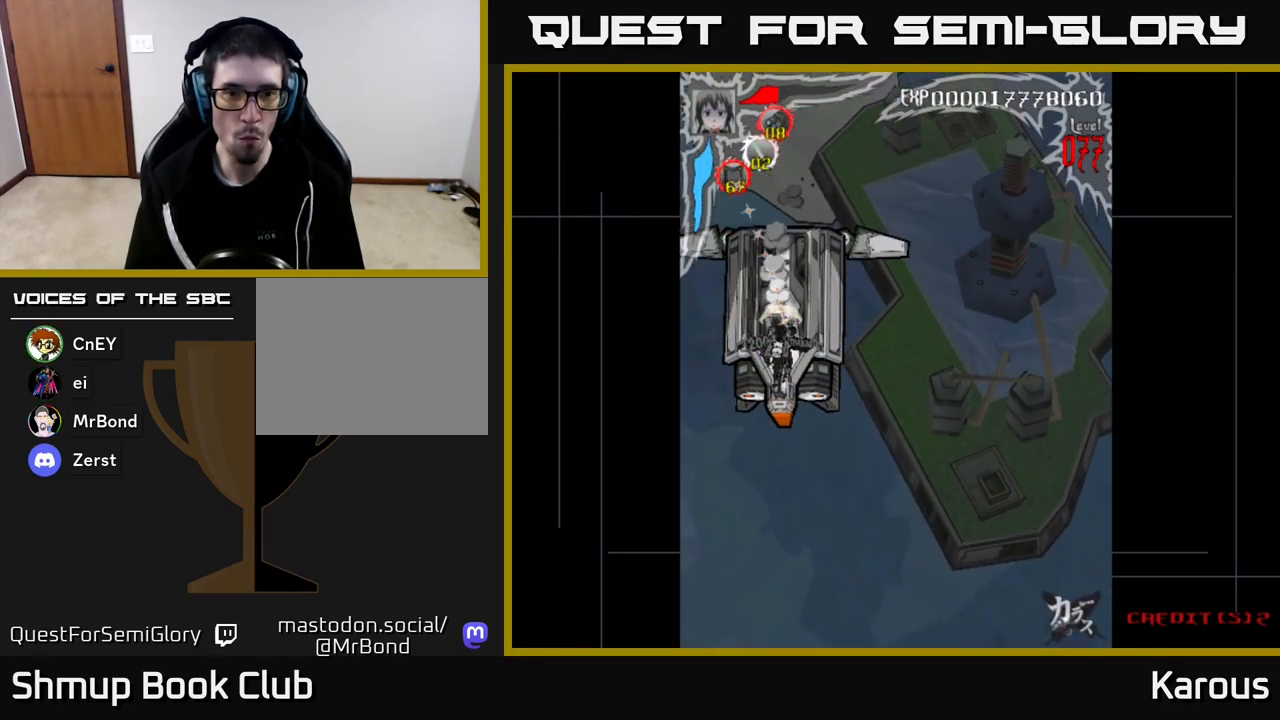
{"buttons": [], "left_stick": "center", "right_stick": "center", "events": [[117, "DPAD_DOWN", "down"], [167, "DPAD_DOWN", "up"], [317, "DPAD_DOWN", "down"], [383, "DPAD_DOWN", "up"]]}
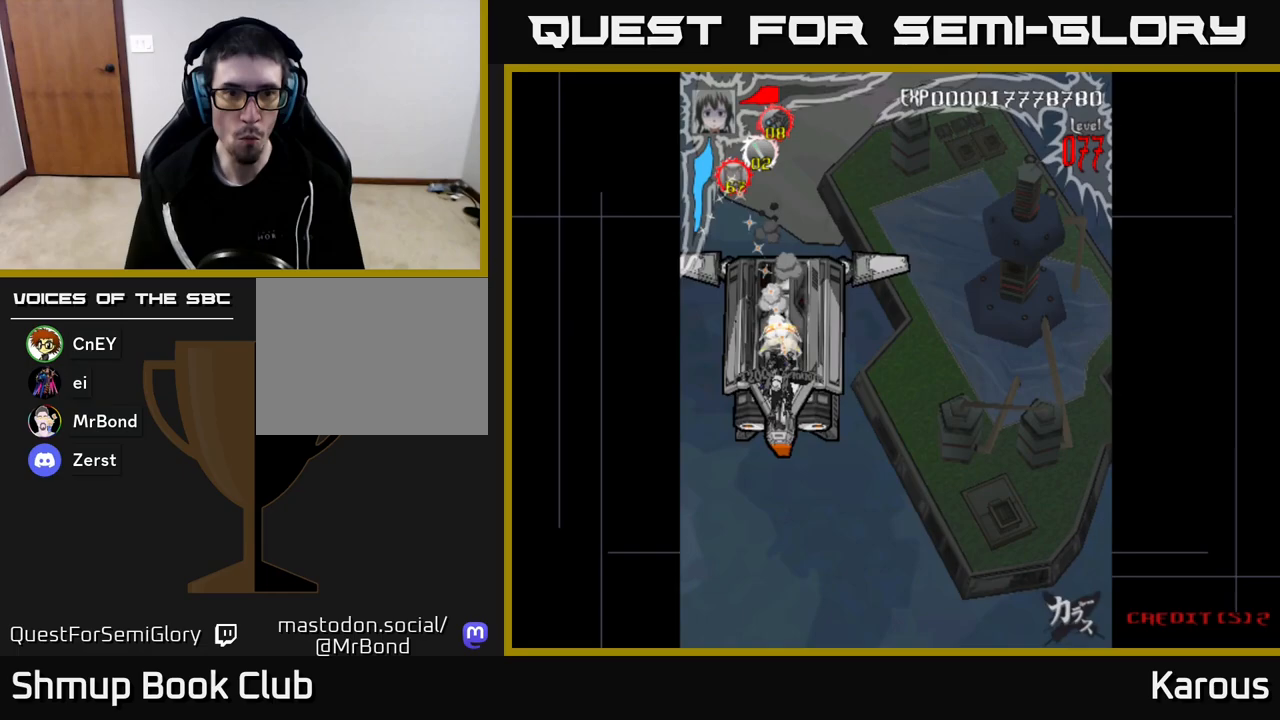
{"buttons": [], "left_stick": "center", "right_stick": "center", "events": [[50, "DPAD_DOWN", "down"], [83, "DPAD_DOWN", "up"], [250, "DPAD_DOWN", "down"], [300, "DPAD_DOWN", "up"], [467, "DPAD_DOWN", "down"], [500, "DPAD_DOWN", "up"]]}
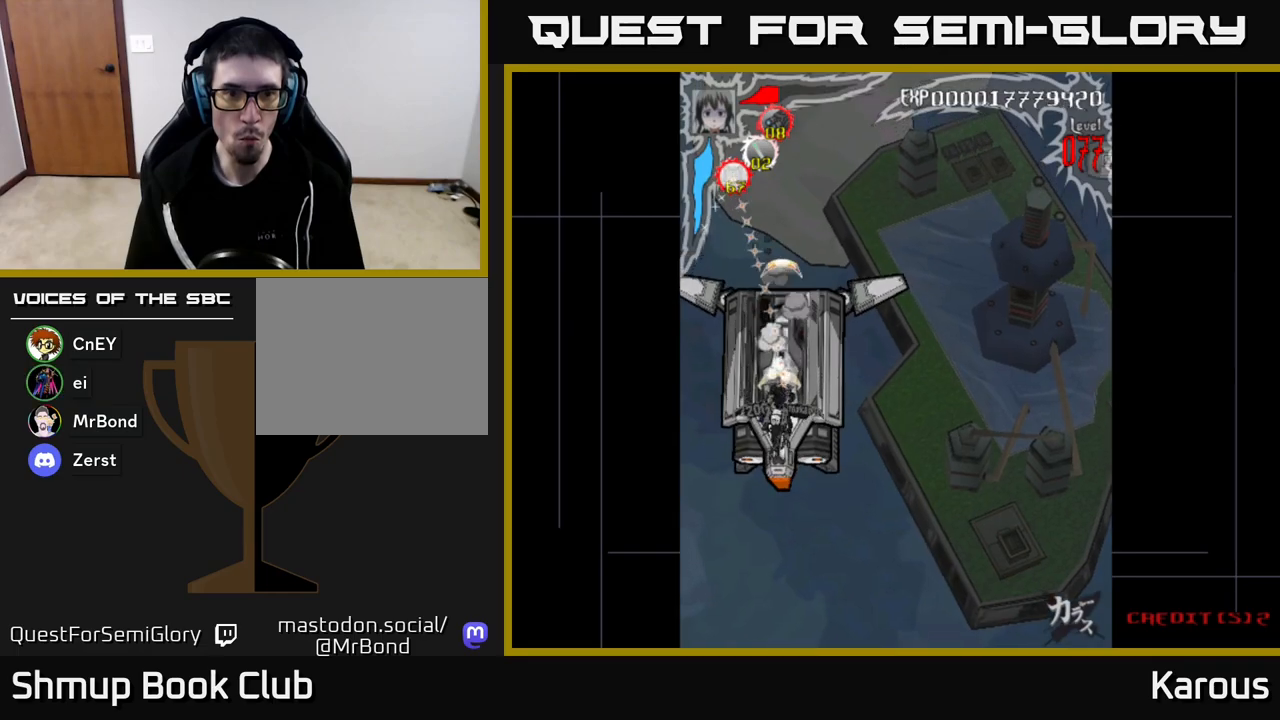
{"buttons": ["DPAD_DOWN"], "left_stick": "center", "right_stick": "center", "events": [[200, "DPAD_DOWN", "down"], [250, "DPAD_DOWN", "up"], [467, "DPAD_DOWN", "down"]]}
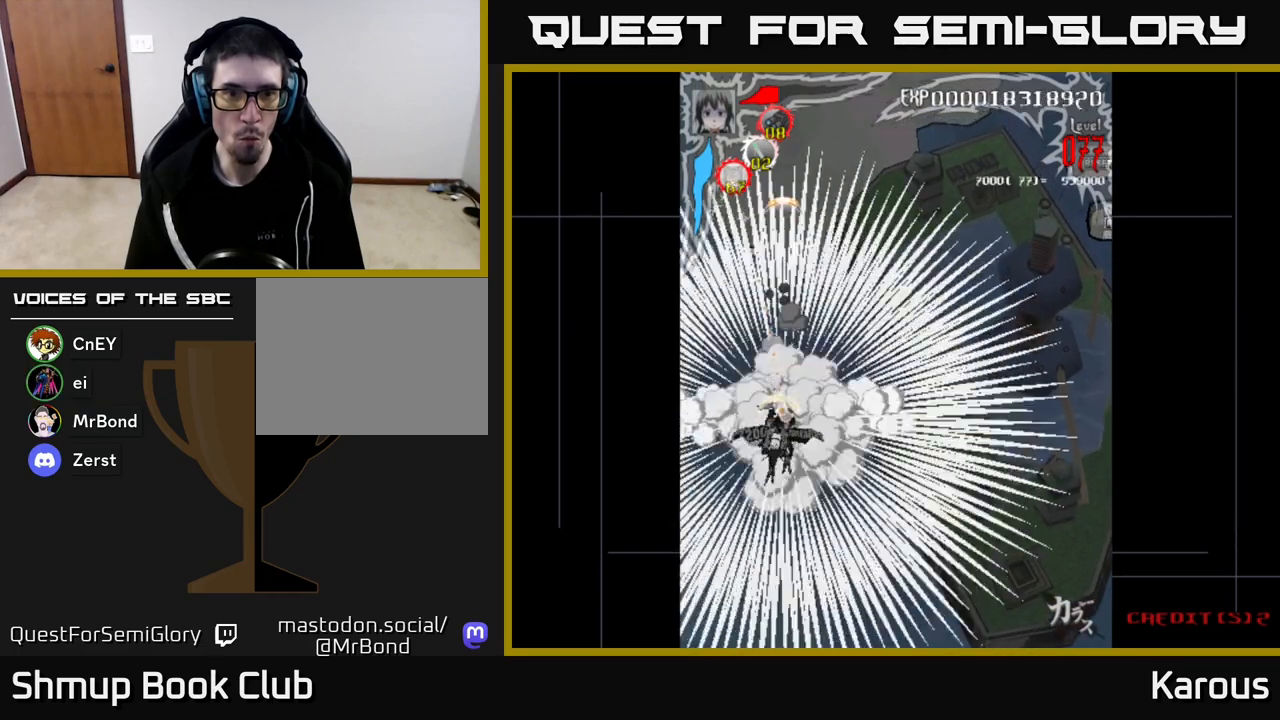
{"buttons": ["DPAD_UP"], "left_stick": "center", "right_stick": "center", "events": [[17, "DPAD_DOWN", "up"], [167, "DPAD_DOWN", "down"], [217, "DPAD_DOWN", "up"], [450, "DPAD_DOWN", "down"], [467, "DPAD_DOWN", "up"], [500, "DPAD_UP", "down"]]}
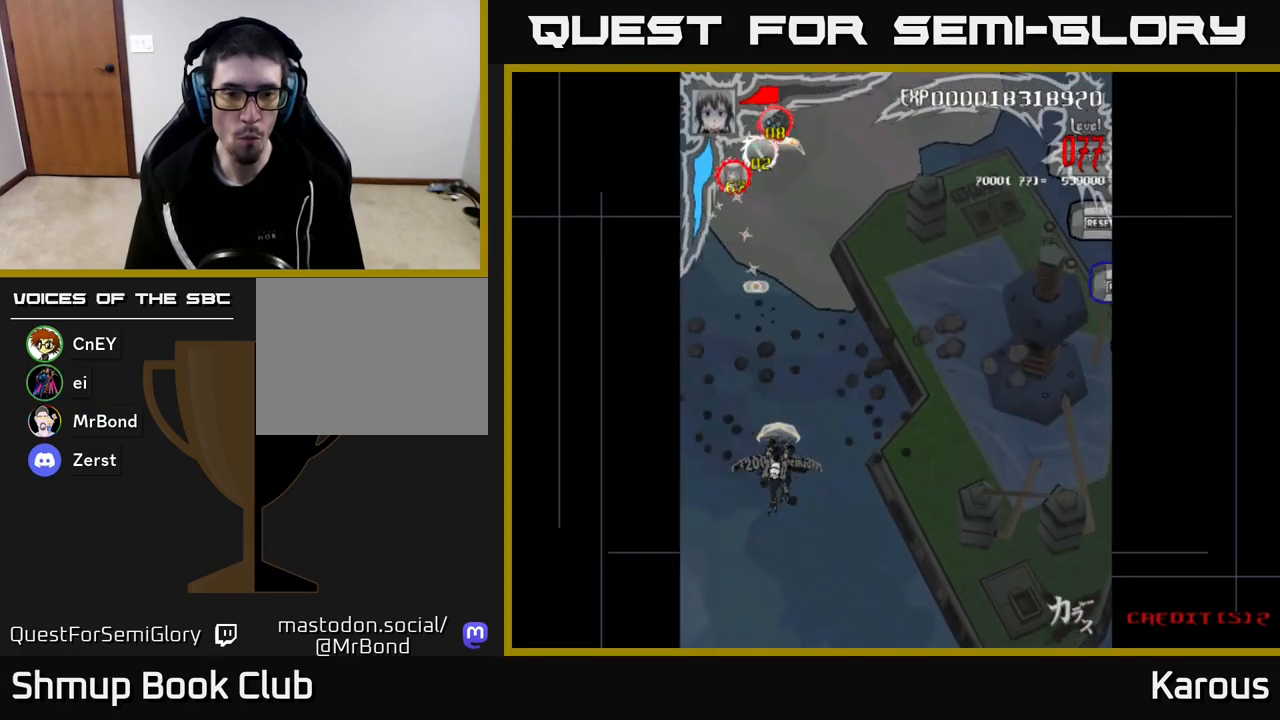
{"buttons": ["A", "DPAD_RIGHT"], "left_stick": "center", "right_stick": "center", "events": [[150, "DPAD_RIGHT", "down"], [267, "A", "down"], [433, "DPAD_UP", "up"]]}
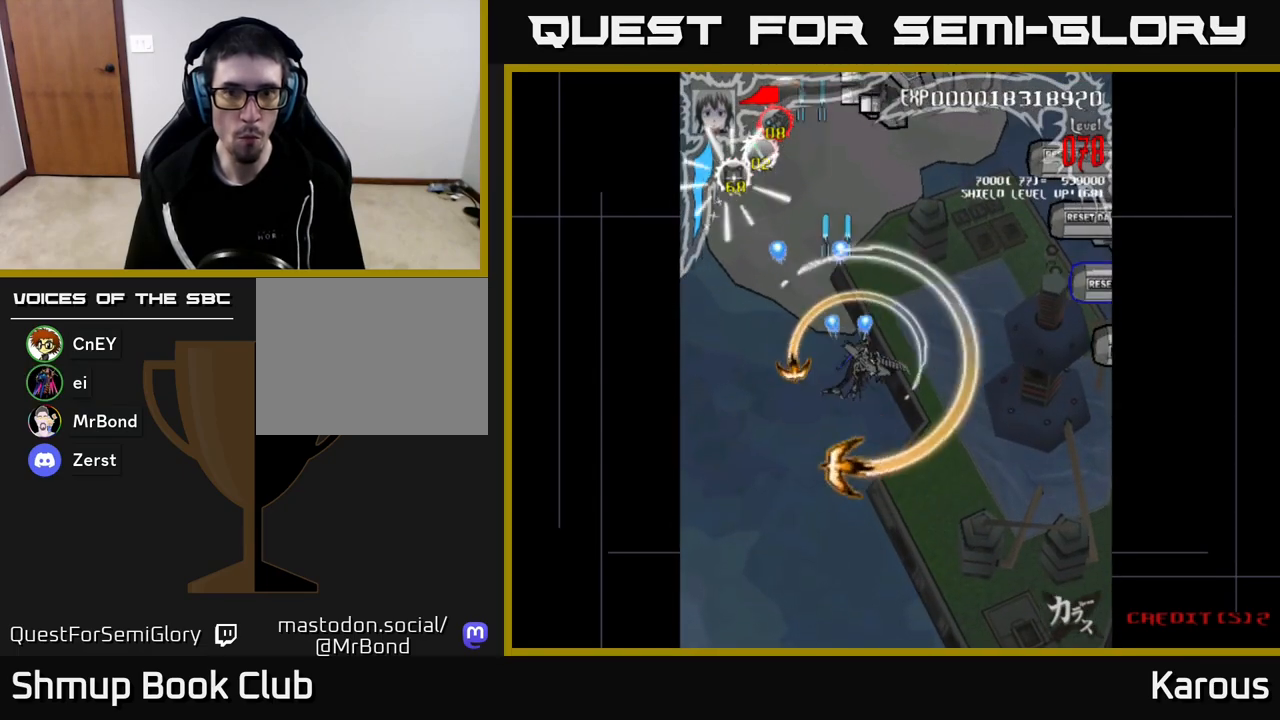
{"buttons": ["A", "DPAD_UP", "DPAD_RIGHT"], "left_stick": "center", "right_stick": "center", "events": [[283, "DPAD_RIGHT", "up"], [300, "DPAD_UP", "down"], [400, "DPAD_RIGHT", "down"]]}
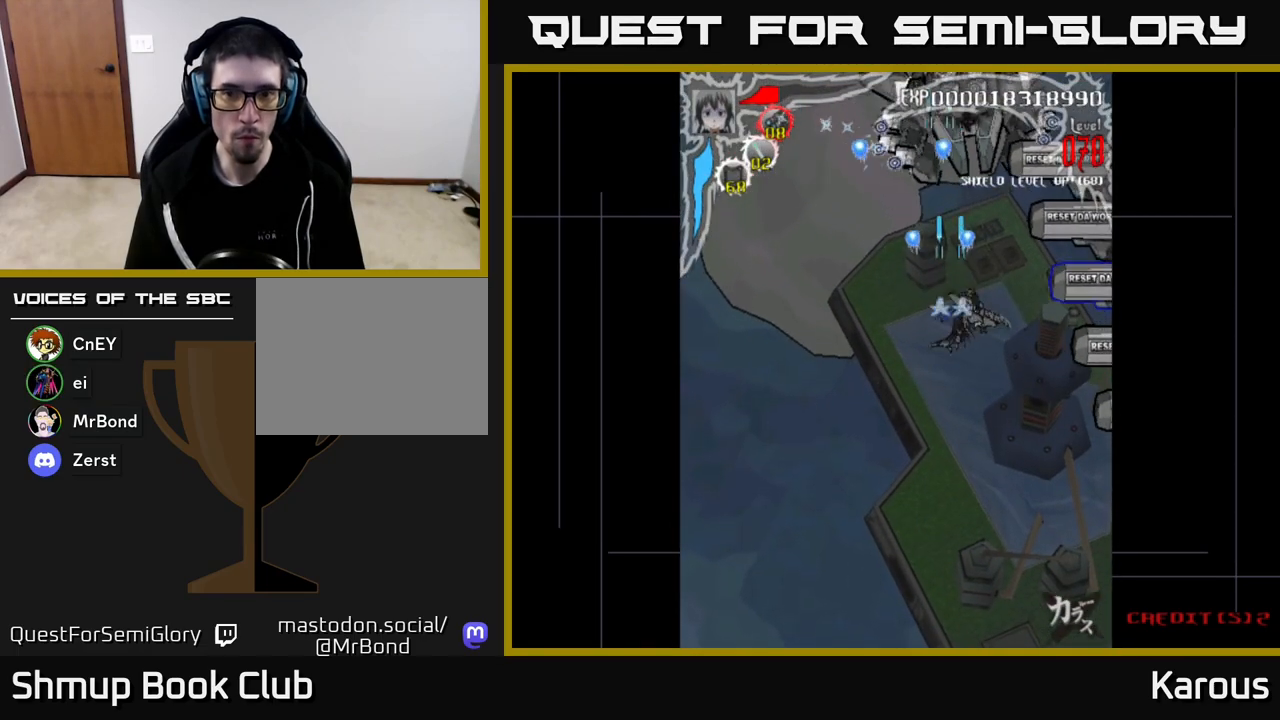
{"buttons": ["DPAD_DOWN"], "left_stick": "center", "right_stick": "center", "events": [[17, "DPAD_UP", "up"], [133, "X", "down"], [200, "A", "up"], [267, "X", "up"], [350, "X", "down"], [383, "DPAD_DOWN", "down"], [383, "X", "up"], [467, "DPAD_RIGHT", "up"]]}
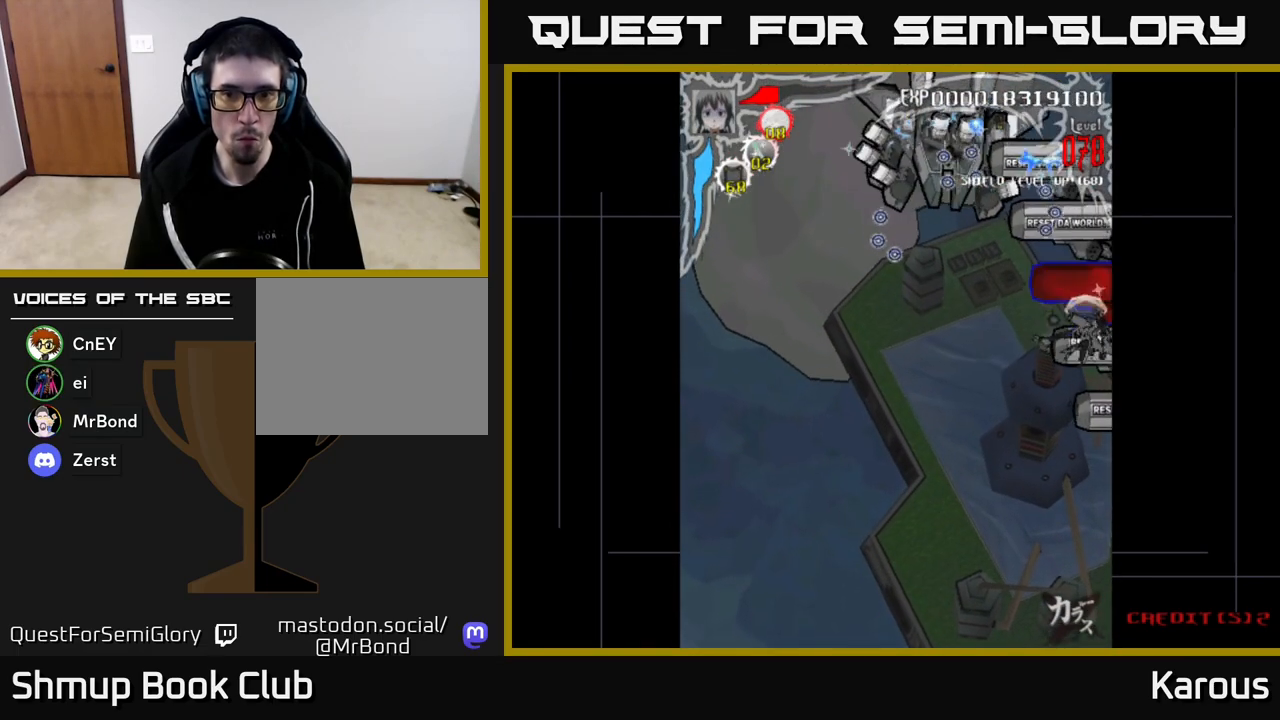
{"buttons": ["DPAD_UP", "DPAD_LEFT"], "left_stick": "center", "right_stick": "center", "events": [[83, "A", "down"], [383, "DPAD_LEFT", "down"], [400, "DPAD_DOWN", "up"], [450, "A", "up"], [483, "DPAD_UP", "down"]]}
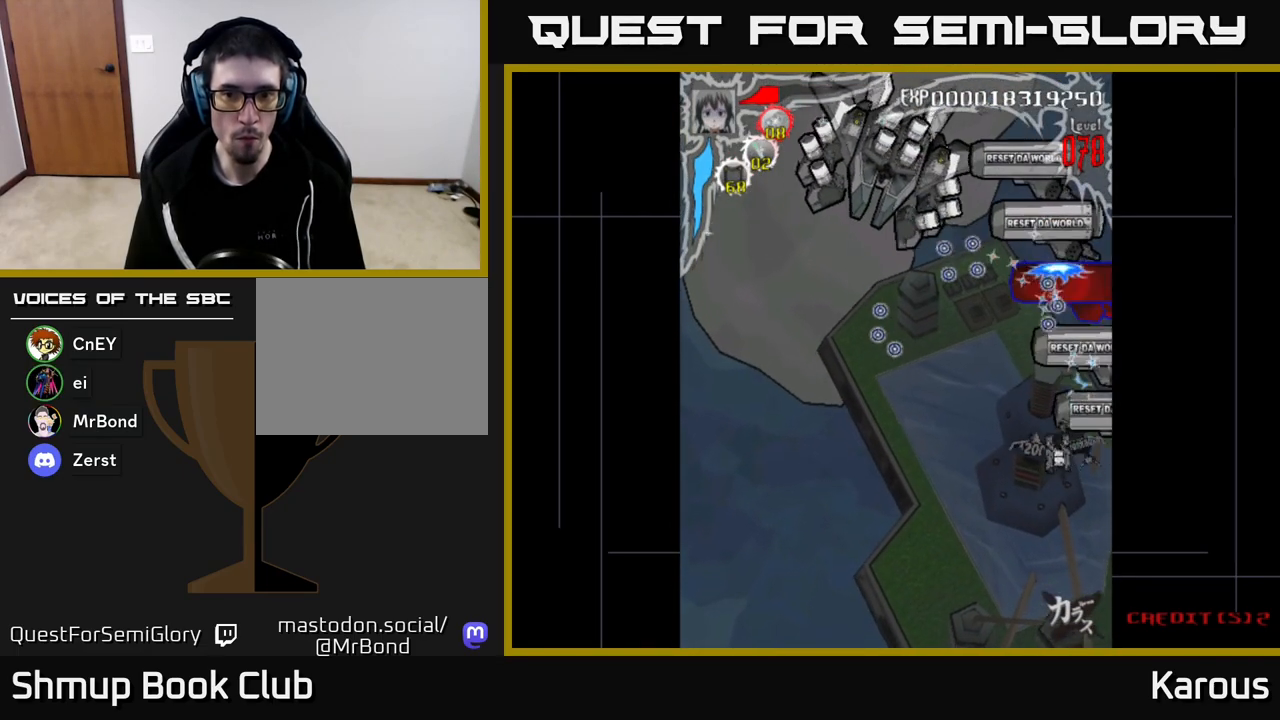
{"buttons": [], "left_stick": "center", "right_stick": "center", "events": [[50, "DPAD_LEFT", "up"], [150, "DPAD_UP", "up"]]}
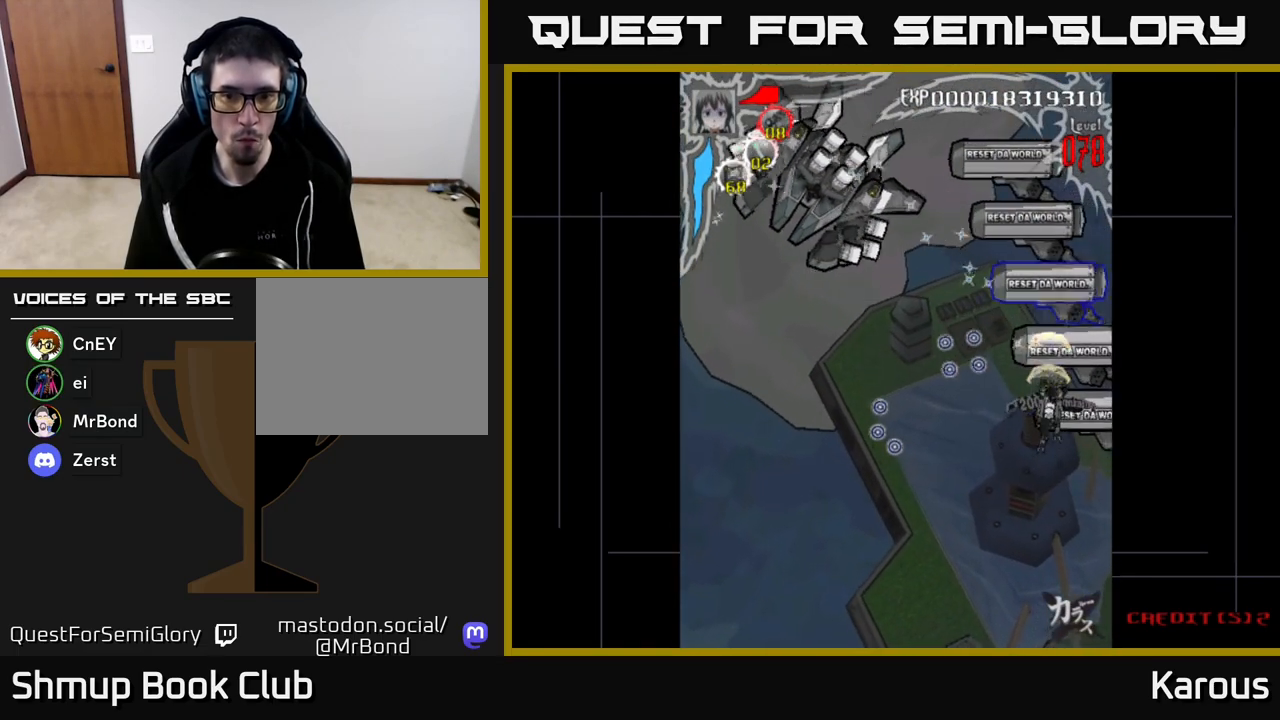
{"buttons": [], "left_stick": "center", "right_stick": "center", "events": [[133, "DPAD_DOWN", "down"], [200, "DPAD_DOWN", "up"]]}
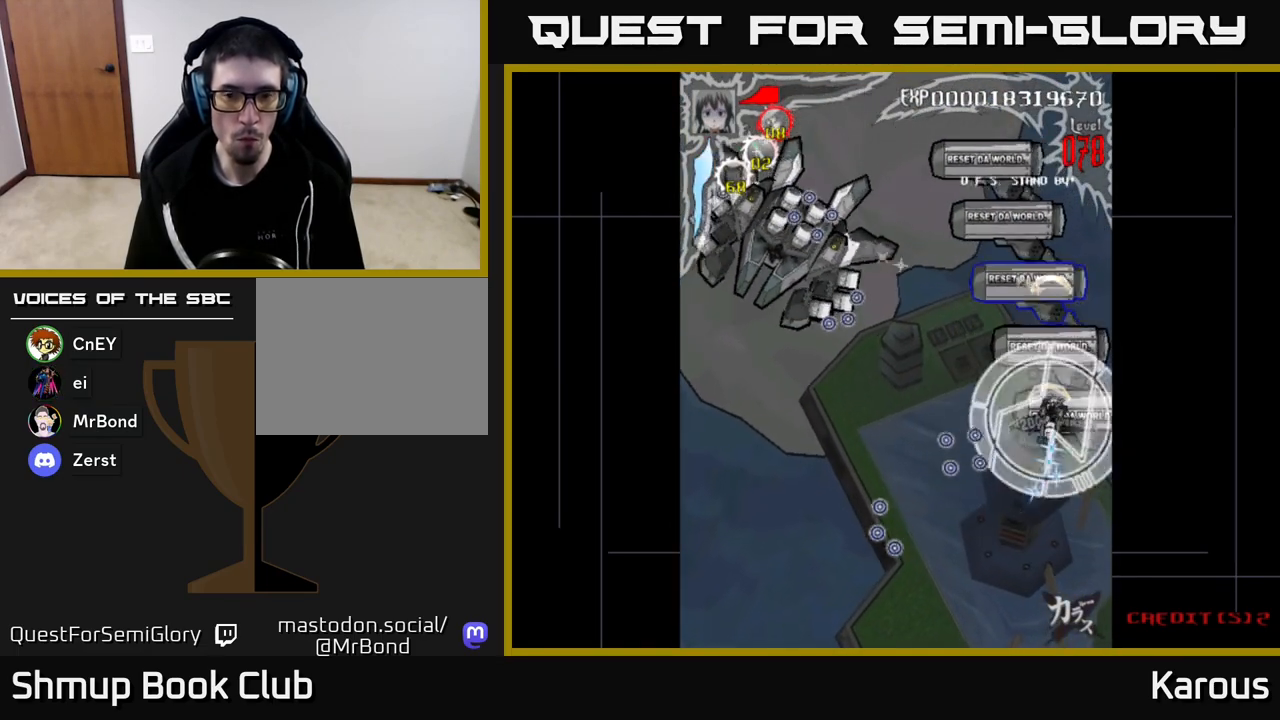
{"buttons": [], "left_stick": "center", "right_stick": "center", "events": []}
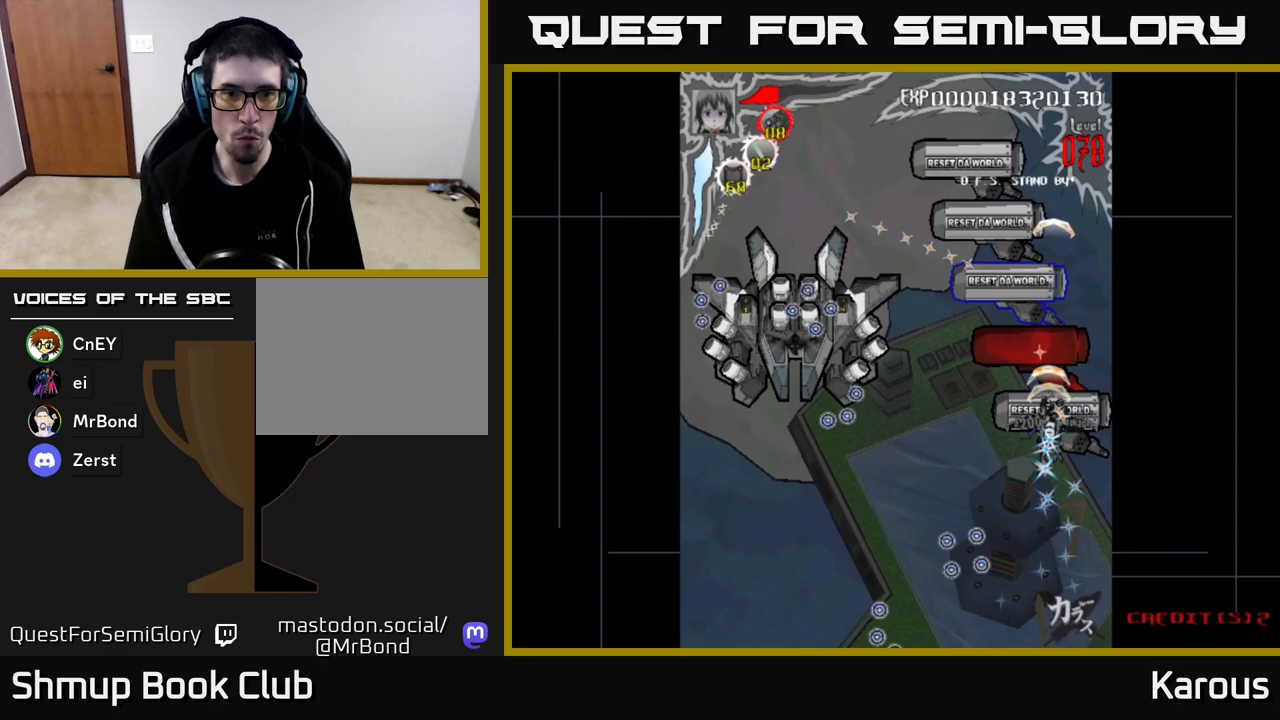
{"buttons": ["DPAD_LEFT"], "left_stick": "center", "right_stick": "center", "events": [[117, "DPAD_LEFT", "down"], [150, "B", "down"], [283, "B", "up"]]}
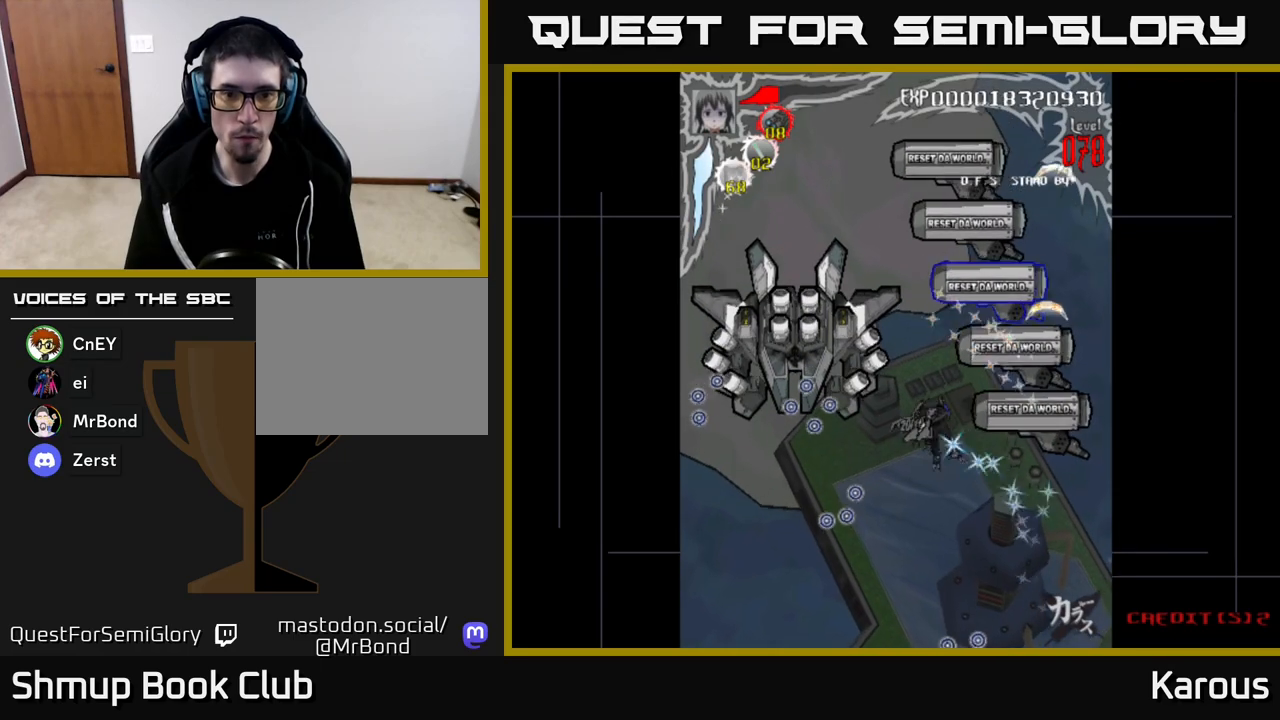
{"buttons": ["DPAD_UP", "DPAD_LEFT"], "left_stick": "center", "right_stick": "center", "events": [[17, "A", "down"], [133, "X", "down"], [167, "A", "up"], [283, "X", "up"], [350, "A", "down"], [400, "DPAD_UP", "down"], [450, "A", "up"]]}
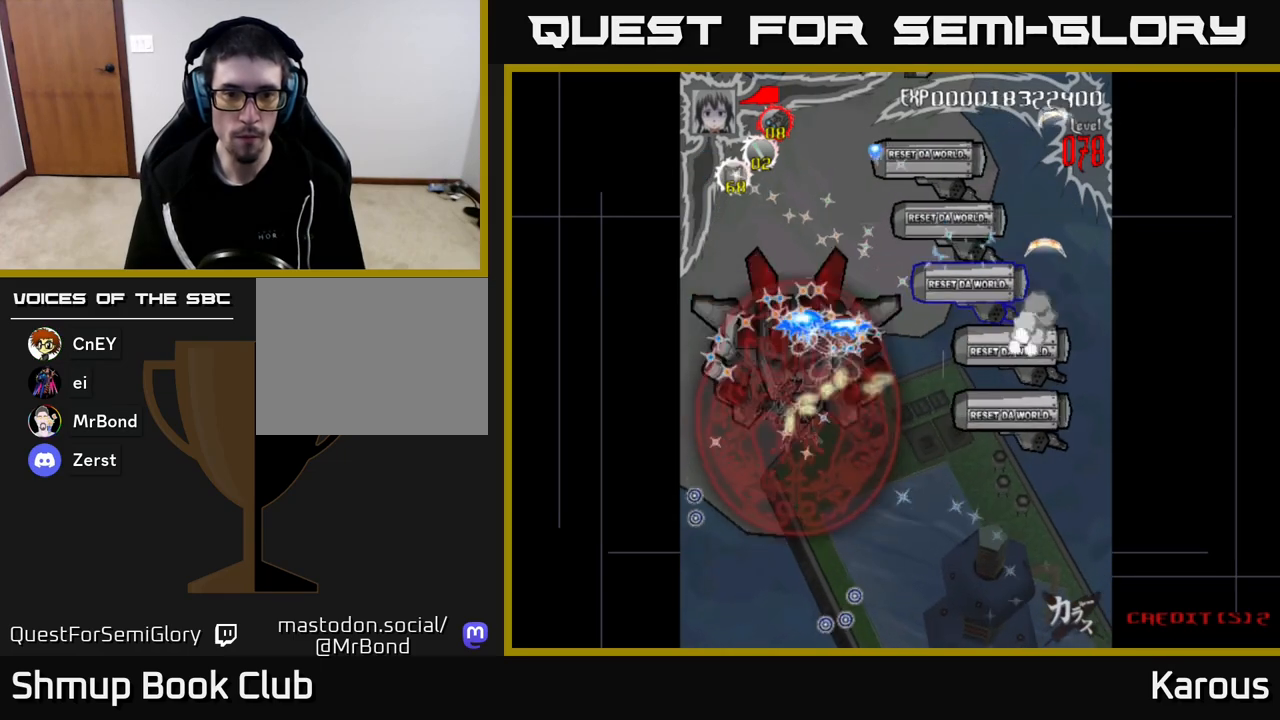
{"buttons": [], "left_stick": "center", "right_stick": "center", "events": [[100, "DPAD_LEFT", "up"], [150, "DPAD_RIGHT", "down"], [217, "DPAD_UP", "up"], [250, "DPAD_RIGHT", "up"]]}
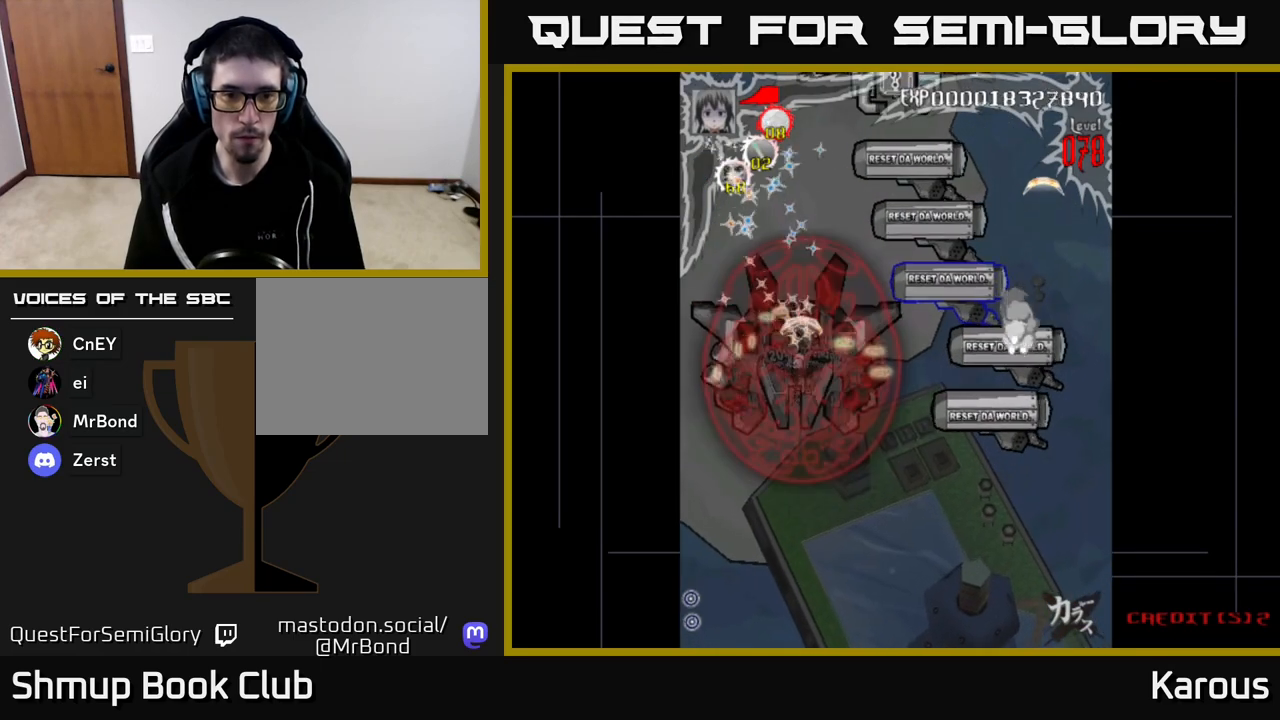
{"buttons": ["DPAD_LEFT"], "left_stick": "center", "right_stick": "center", "events": [[500, "DPAD_LEFT", "down"]]}
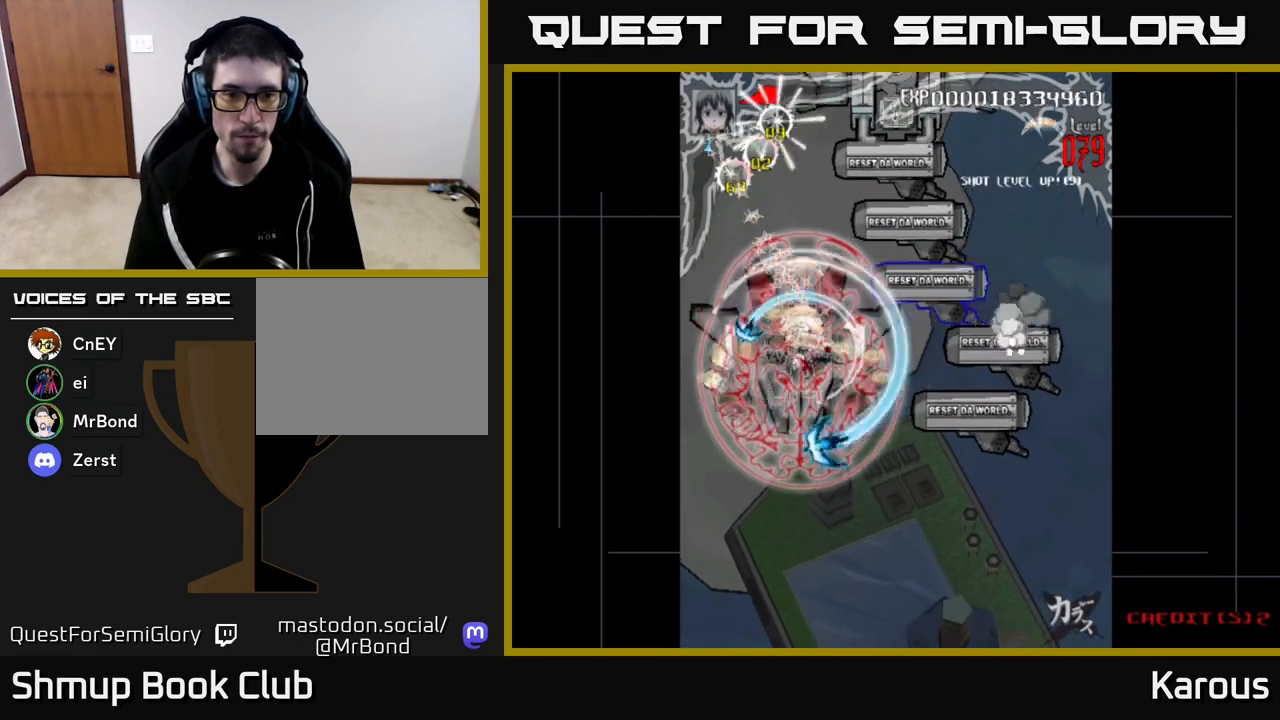
{"buttons": [], "left_stick": "center", "right_stick": "center", "events": [[50, "DPAD_LEFT", "up"]]}
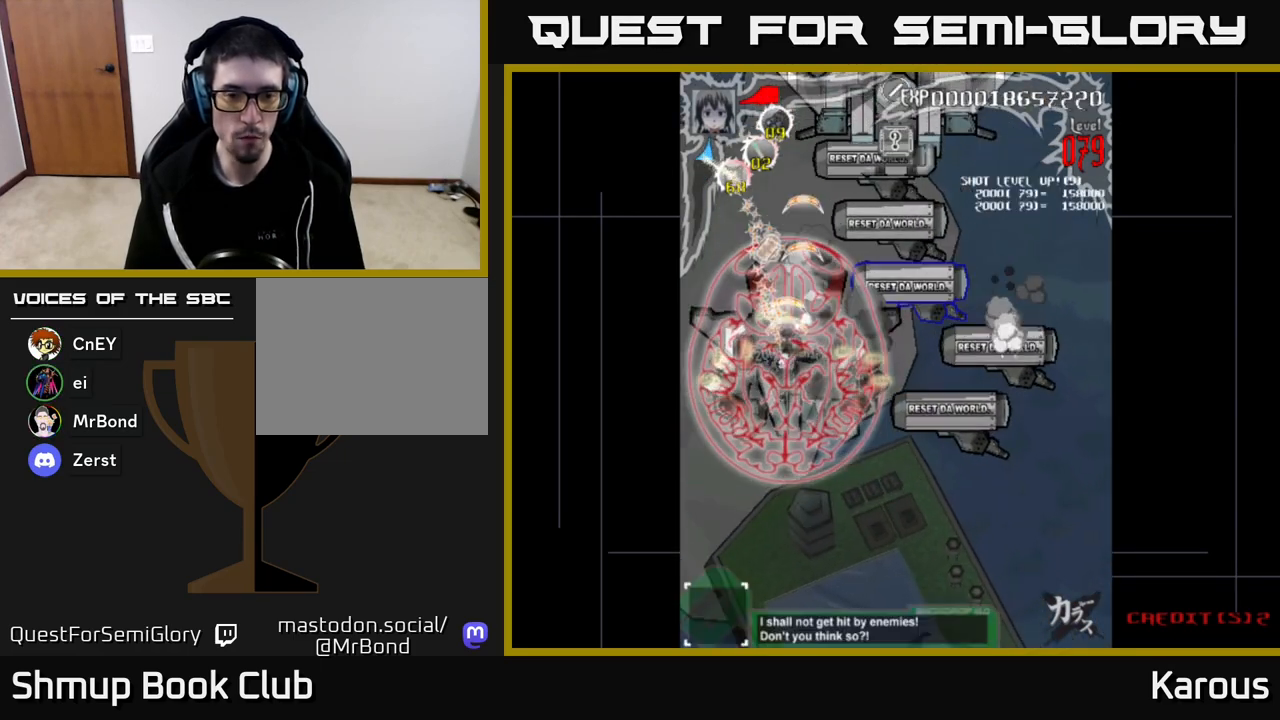
{"buttons": [], "left_stick": "center", "right_stick": "center", "events": [[17, "DPAD_LEFT", "down"], [133, "DPAD_DOWN", "down"], [233, "DPAD_LEFT", "up"], [400, "DPAD_DOWN", "up"]]}
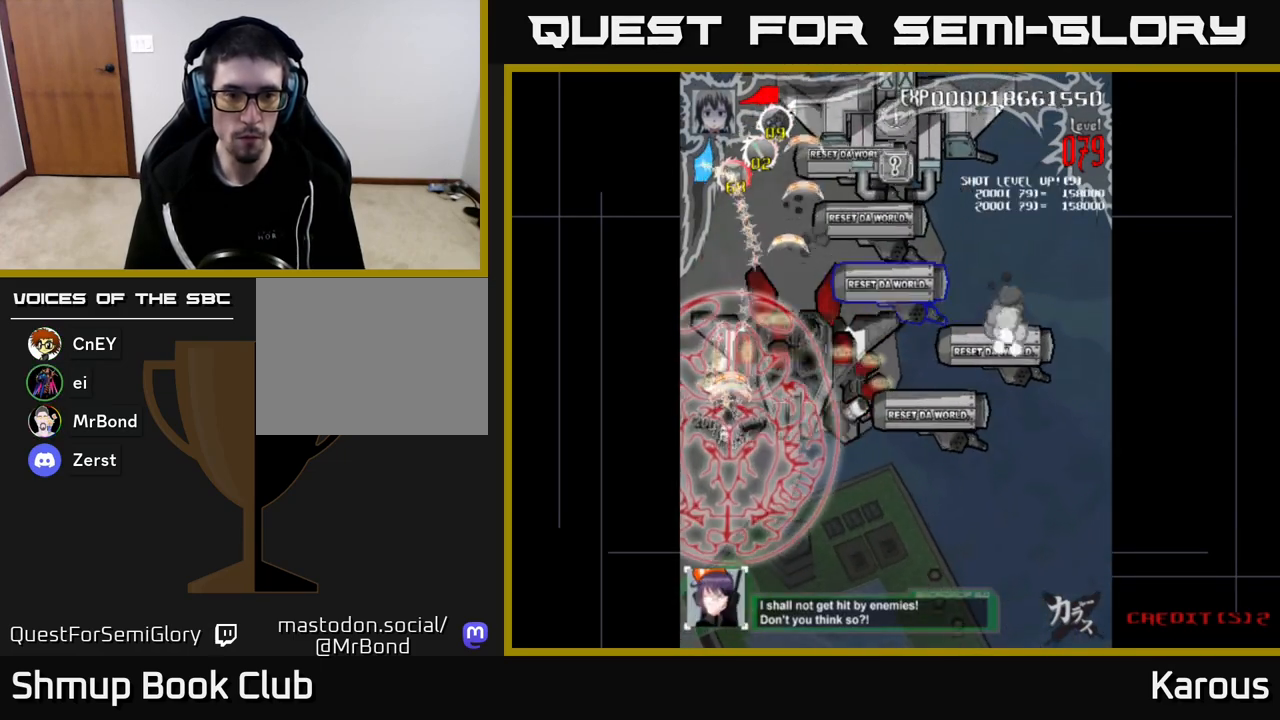
{"buttons": ["DPAD_RIGHT"], "left_stick": "center", "right_stick": "center", "events": [[317, "DPAD_UP", "down"], [417, "DPAD_RIGHT", "down"], [450, "DPAD_UP", "up"]]}
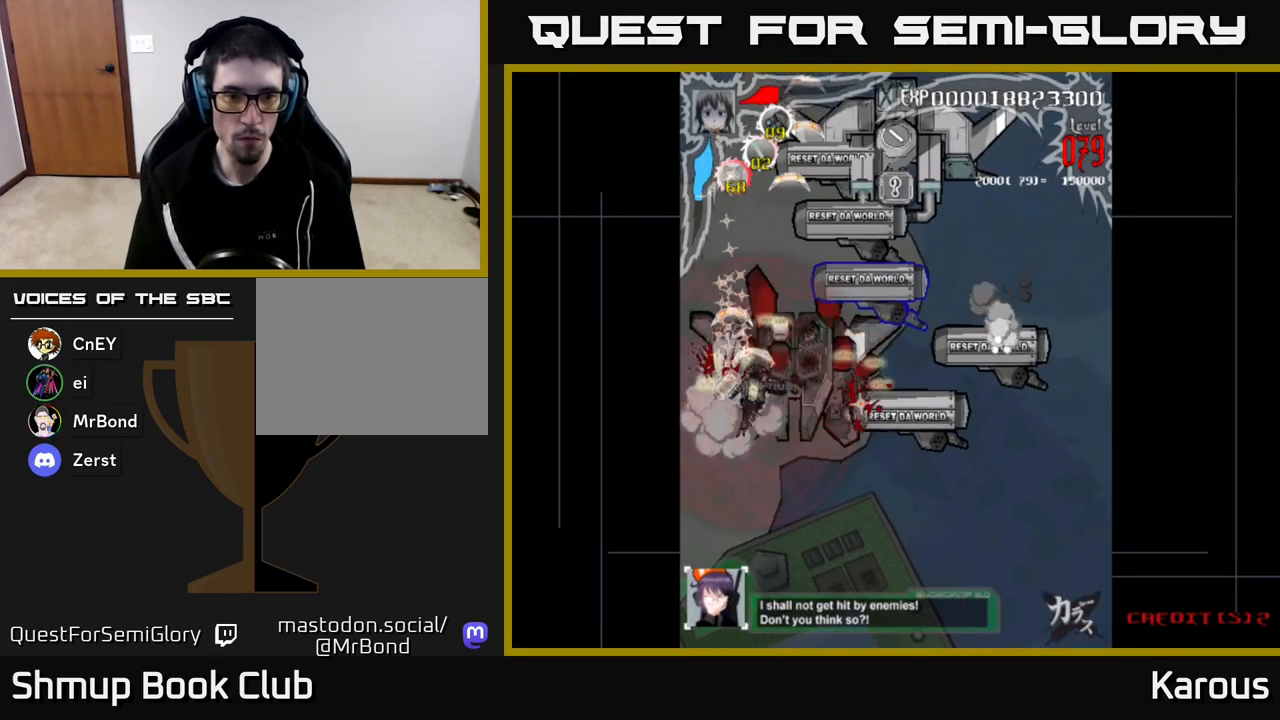
{"buttons": ["DPAD_DOWN", "DPAD_RIGHT"], "left_stick": "center", "right_stick": "center", "events": [[367, "DPAD_DOWN", "down"]]}
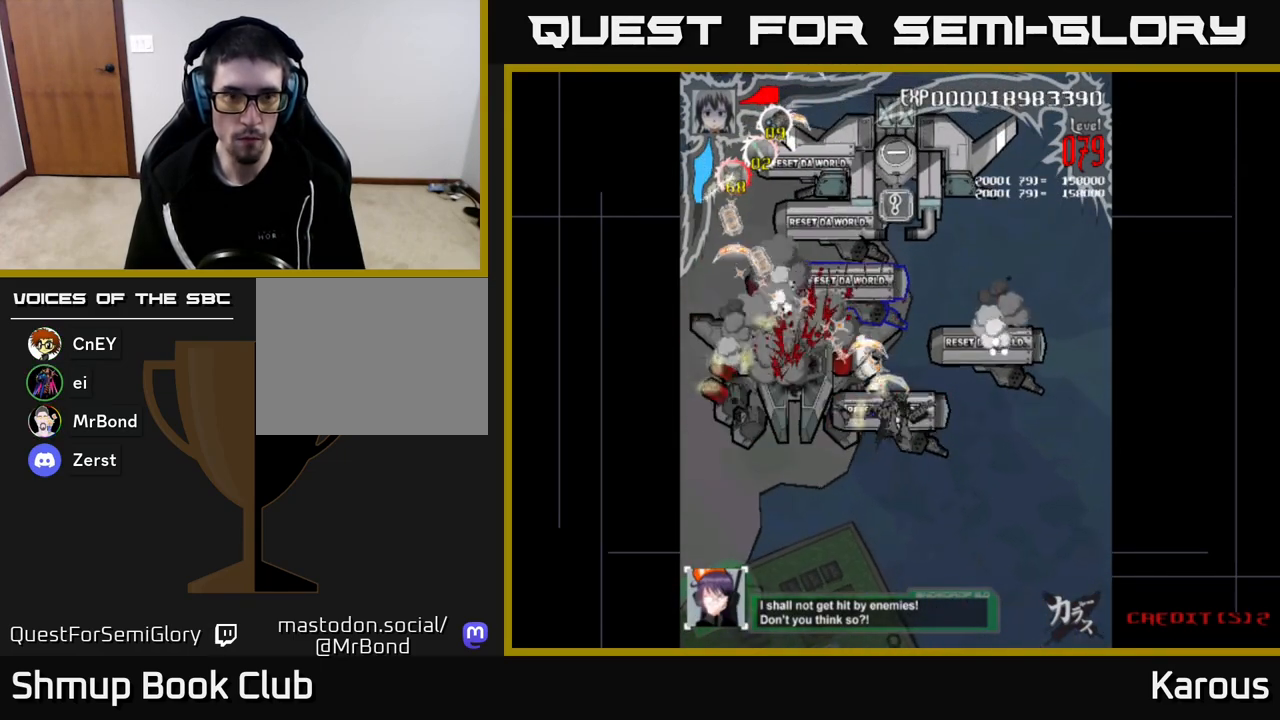
{"buttons": [], "left_stick": "center", "right_stick": "center", "events": [[100, "DPAD_RIGHT", "up"], [117, "DPAD_DOWN", "up"], [150, "DPAD_LEFT", "down"], [250, "DPAD_UP", "down"], [317, "DPAD_LEFT", "up"], [400, "DPAD_LEFT", "down"], [417, "DPAD_UP", "up"], [450, "DPAD_LEFT", "up"]]}
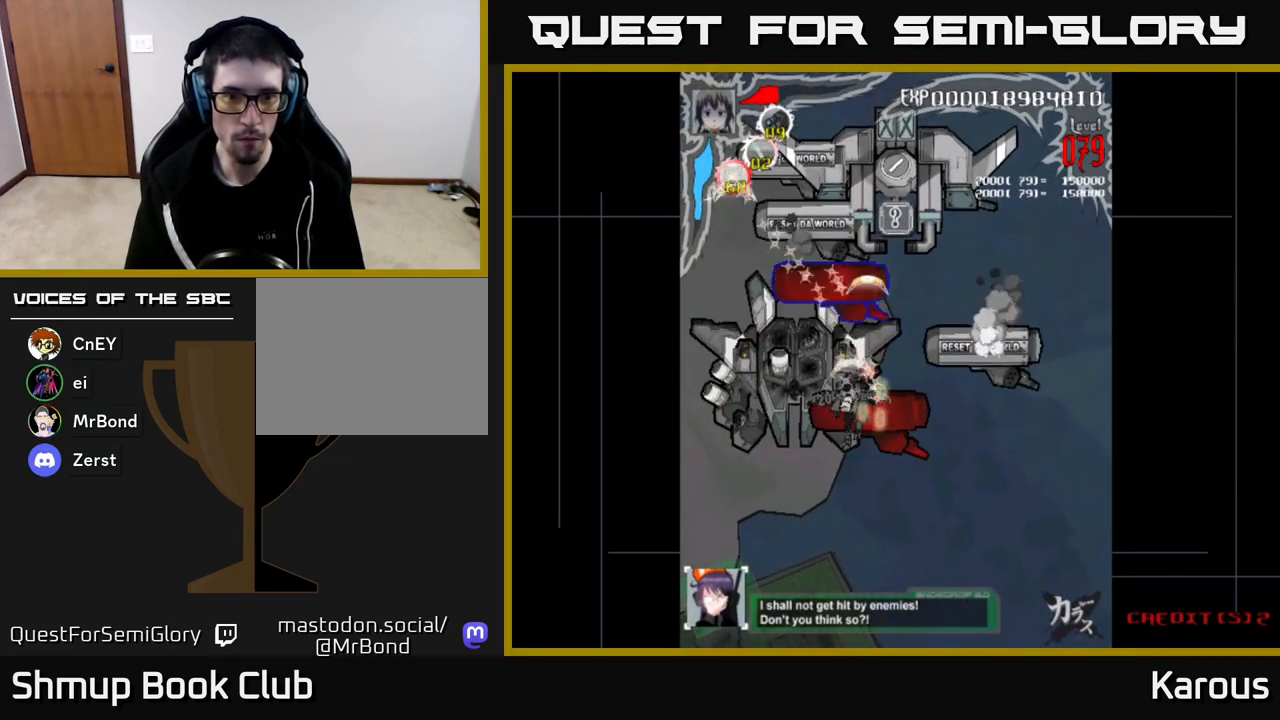
{"buttons": ["DPAD_DOWN", "DPAD_RIGHT"], "left_stick": "center", "right_stick": "center", "events": [[450, "DPAD_RIGHT", "down"], [467, "DPAD_DOWN", "down"]]}
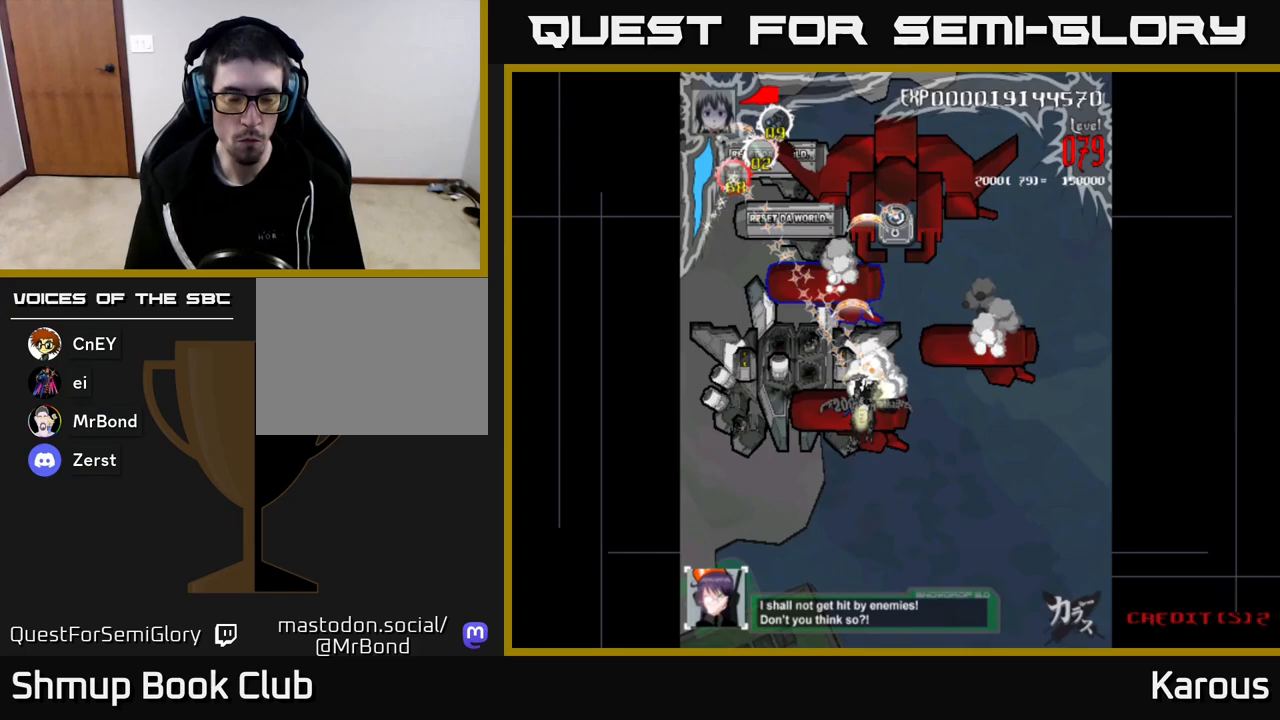
{"buttons": ["DPAD_LEFT"], "left_stick": "center", "right_stick": "center", "events": [[50, "DPAD_RIGHT", "up"], [167, "DPAD_DOWN", "up"], [167, "DPAD_LEFT", "down"], [250, "DPAD_UP", "down"], [383, "DPAD_UP", "up"]]}
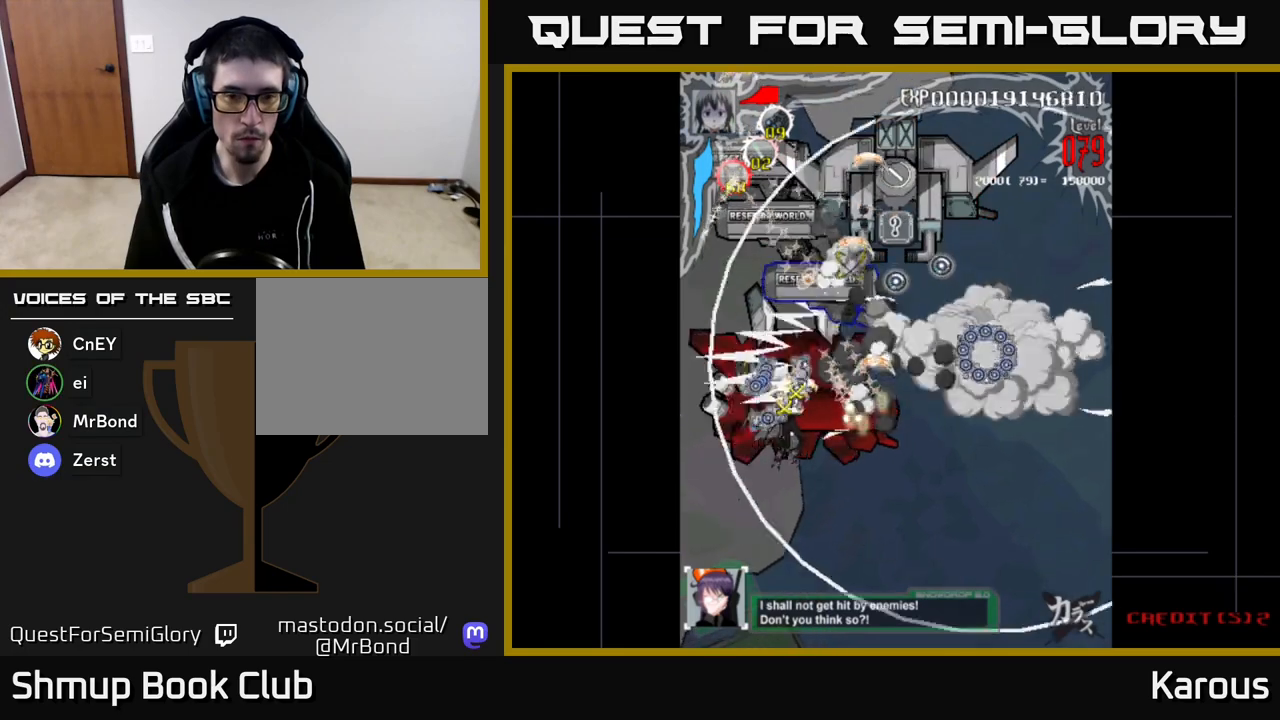
{"buttons": ["DPAD_UP"], "left_stick": "center", "right_stick": "center", "events": [[83, "DPAD_LEFT", "up"], [100, "DPAD_DOWN", "down"], [117, "DPAD_RIGHT", "down"], [200, "DPAD_RIGHT", "up"], [283, "DPAD_DOWN", "up"], [333, "DPAD_UP", "down"]]}
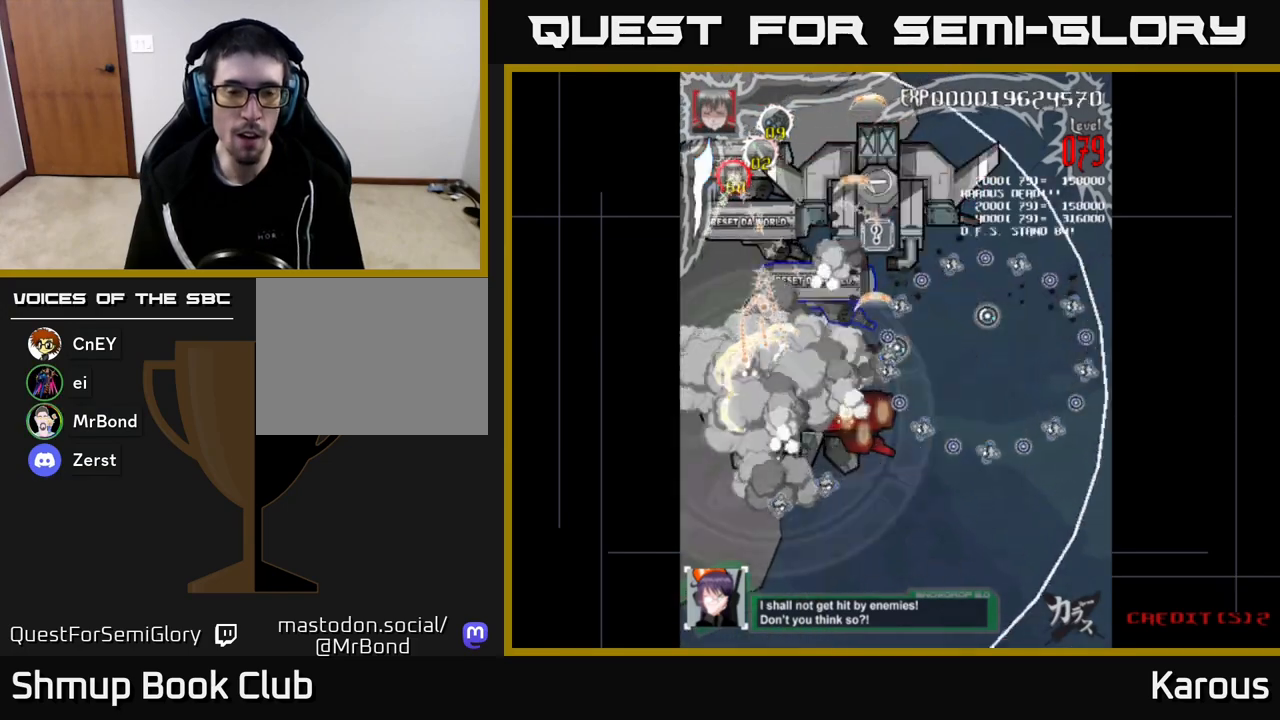
{"buttons": [], "left_stick": "center", "right_stick": "center", "events": [[50, "DPAD_UP", "up"]]}
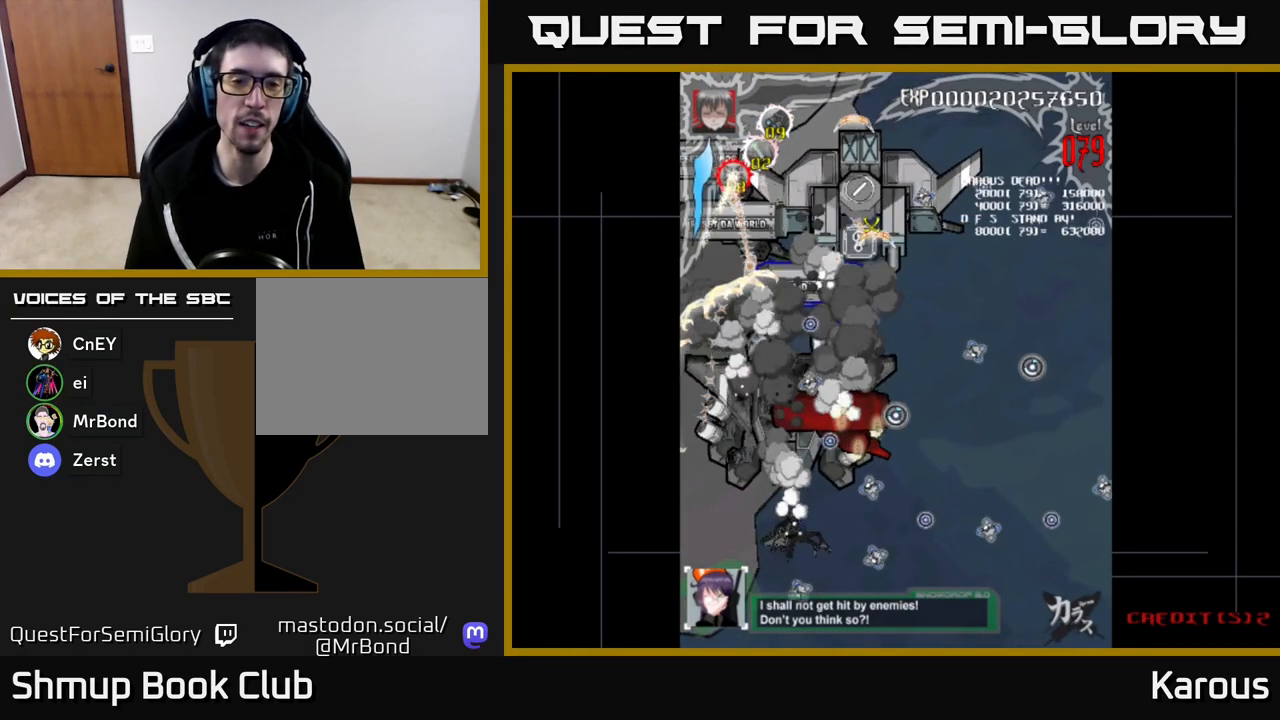
{"buttons": [], "left_stick": "center", "right_stick": "center", "events": [[33, "A", "down"], [50, "DPAD_LEFT", "down"], [167, "DPAD_LEFT", "up"], [217, "DPAD_RIGHT", "down"], [250, "DPAD_UP", "down"], [250, "X", "down"], [283, "DPAD_RIGHT", "up"], [317, "A", "up"], [467, "DPAD_UP", "up"], [467, "X", "up"]]}